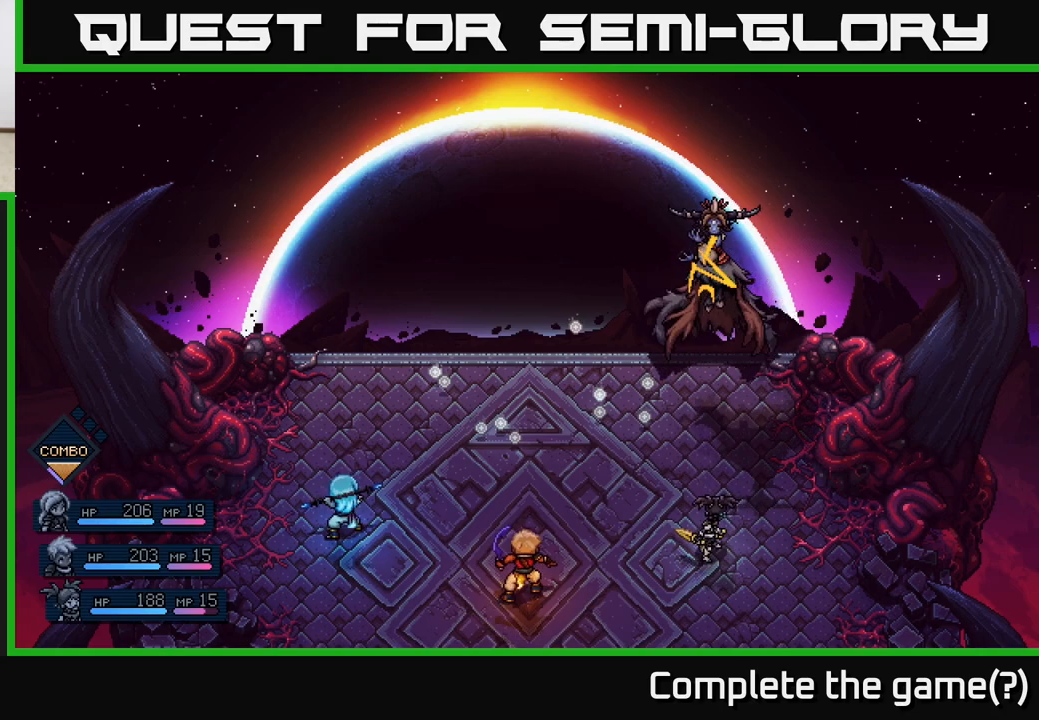
Gameplay with a controller (Xbox layout); each line is a JSON object with the inputs held at the frame after it. "events" lists button and stick changes between this image and that frame as [ms after this image, input, new state], when the widget could be followed in between.
{"buttons": ["A"], "left_stick": "center", "right_stick": "center", "events": [[483, "A", "down"]]}
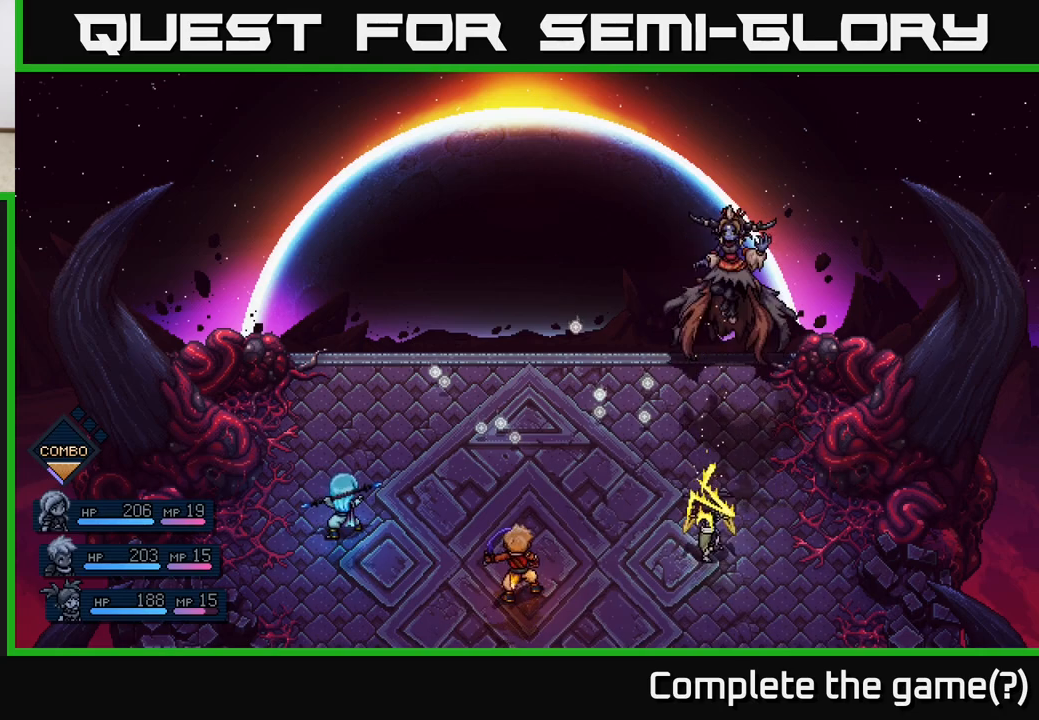
{"buttons": [], "left_stick": "center", "right_stick": "center", "events": [[83, "A", "up"]]}
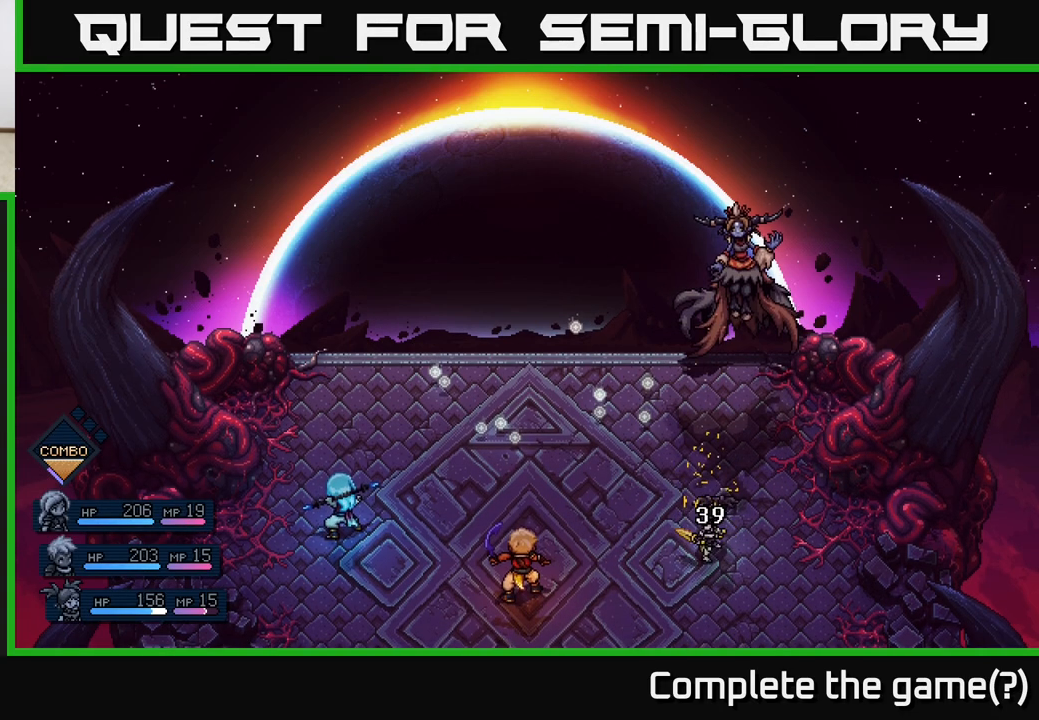
{"buttons": [], "left_stick": "center", "right_stick": "center", "events": []}
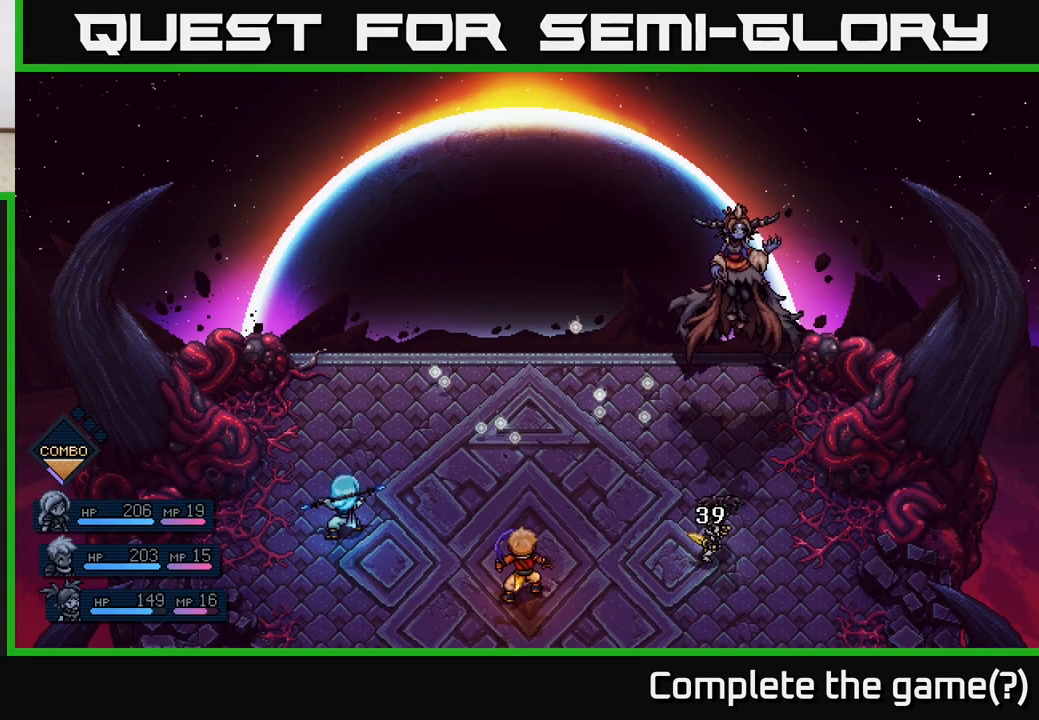
{"buttons": [], "left_stick": "center", "right_stick": "center", "events": []}
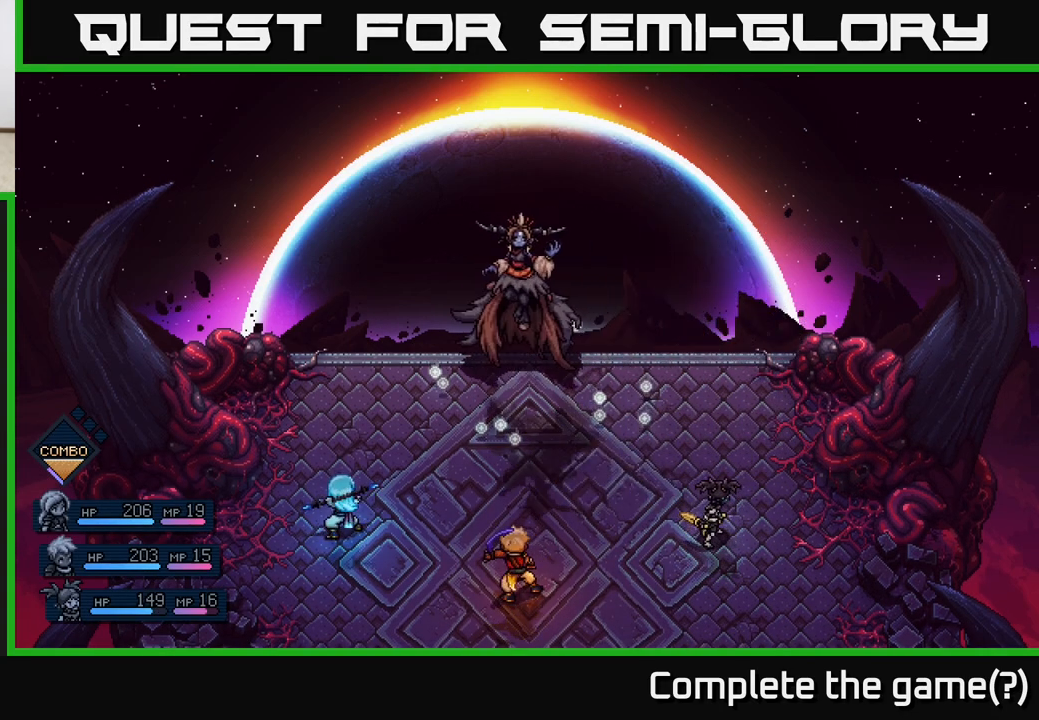
{"buttons": [], "left_stick": "center", "right_stick": "center", "events": []}
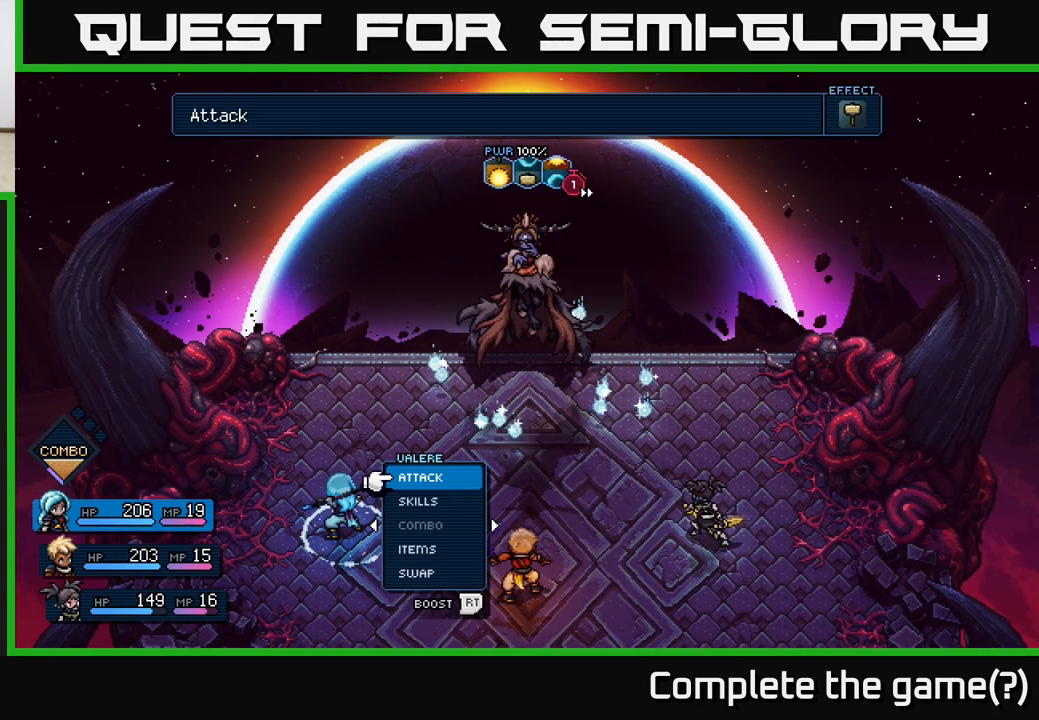
{"buttons": [], "left_stick": "center", "right_stick": "center", "events": []}
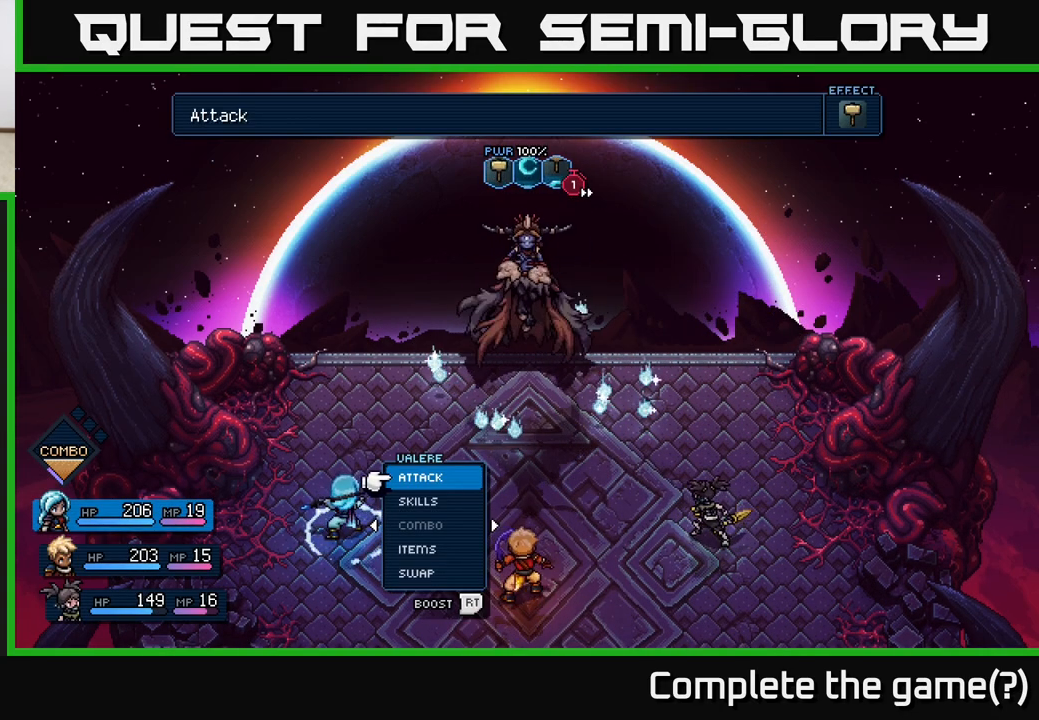
{"buttons": [], "left_stick": "center", "right_stick": "center", "events": []}
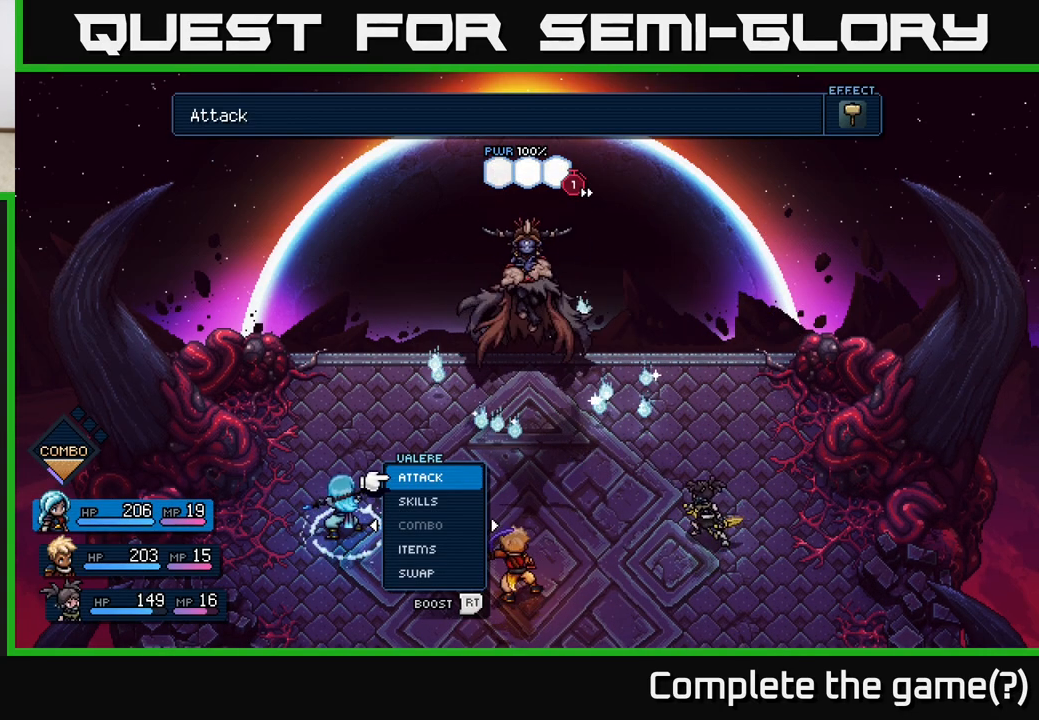
{"buttons": [], "left_stick": "center", "right_stick": "center", "events": []}
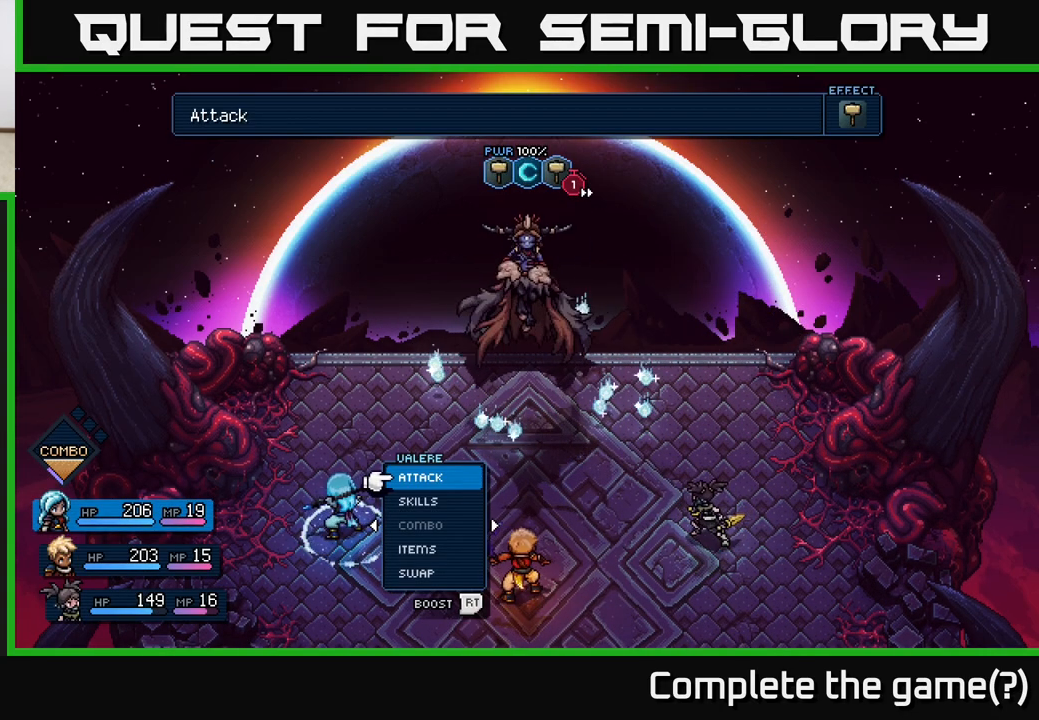
{"buttons": [], "left_stick": "left", "right_stick": "center", "events": [[167, "left_stick", "right"], [350, "left_stick", "center"], [433, "left_stick", "left"]]}
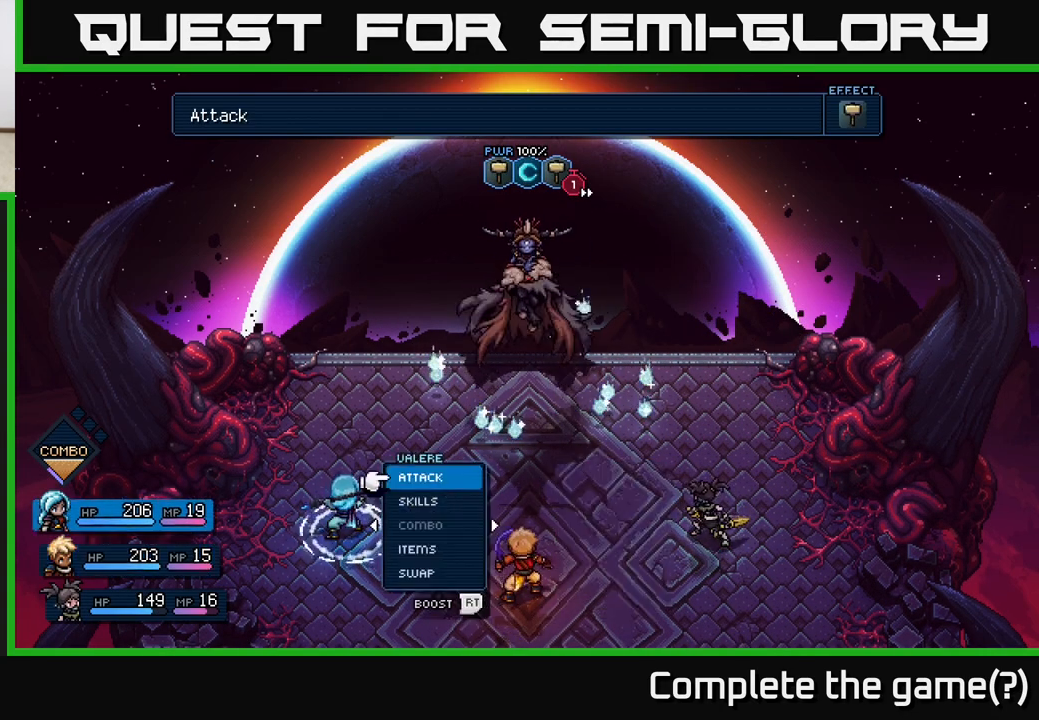
{"buttons": ["R2"], "left_stick": "center", "right_stick": "center", "events": [[67, "left_stick", "center"], [167, "R2", "down"]]}
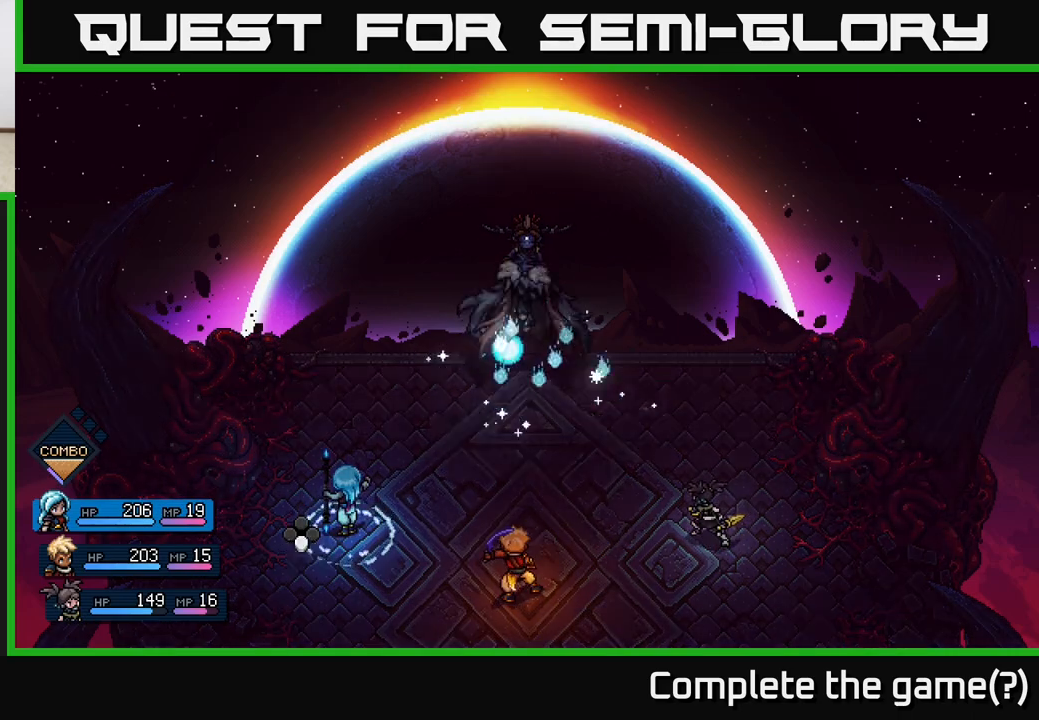
{"buttons": [], "left_stick": "center", "right_stick": "center", "events": [[17, "A", "down"], [117, "A", "up"], [283, "R2", "up"]]}
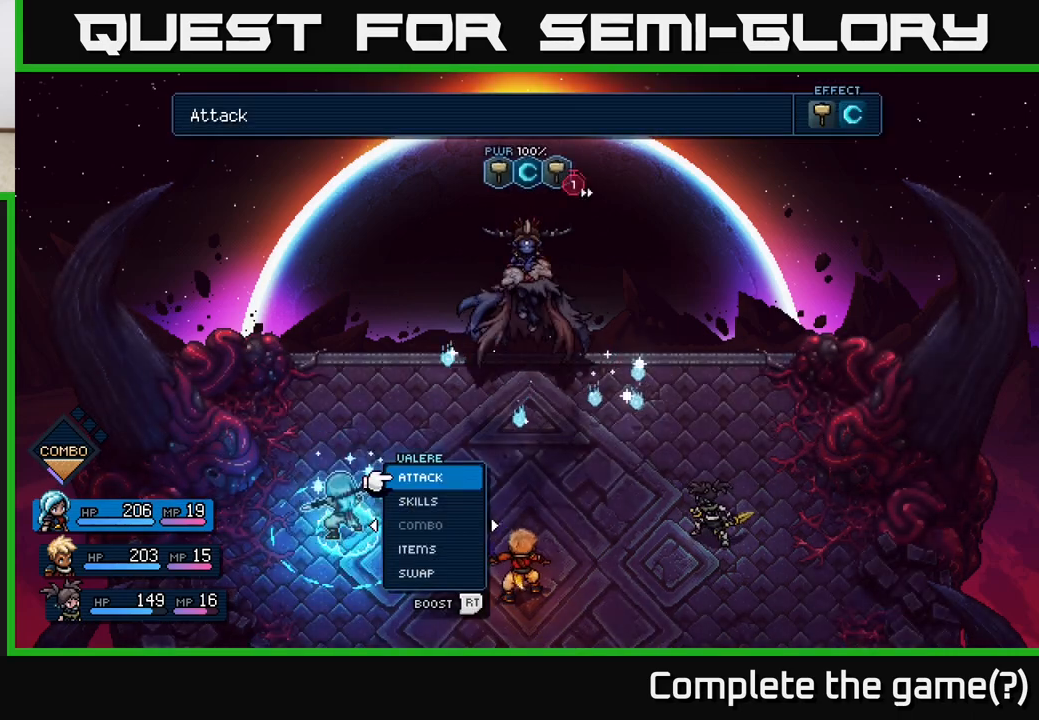
{"buttons": [], "left_stick": "center", "right_stick": "center", "events": [[50, "A", "down"], [133, "A", "up"]]}
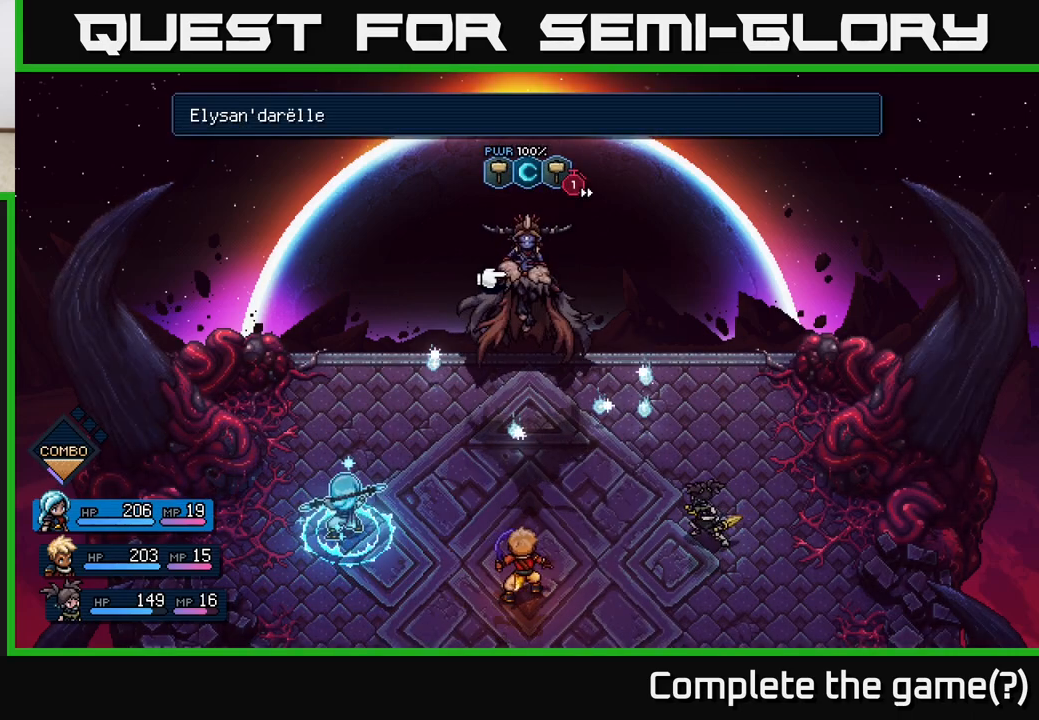
{"buttons": [], "left_stick": "center", "right_stick": "center", "events": [[400, "A", "down"], [467, "A", "up"]]}
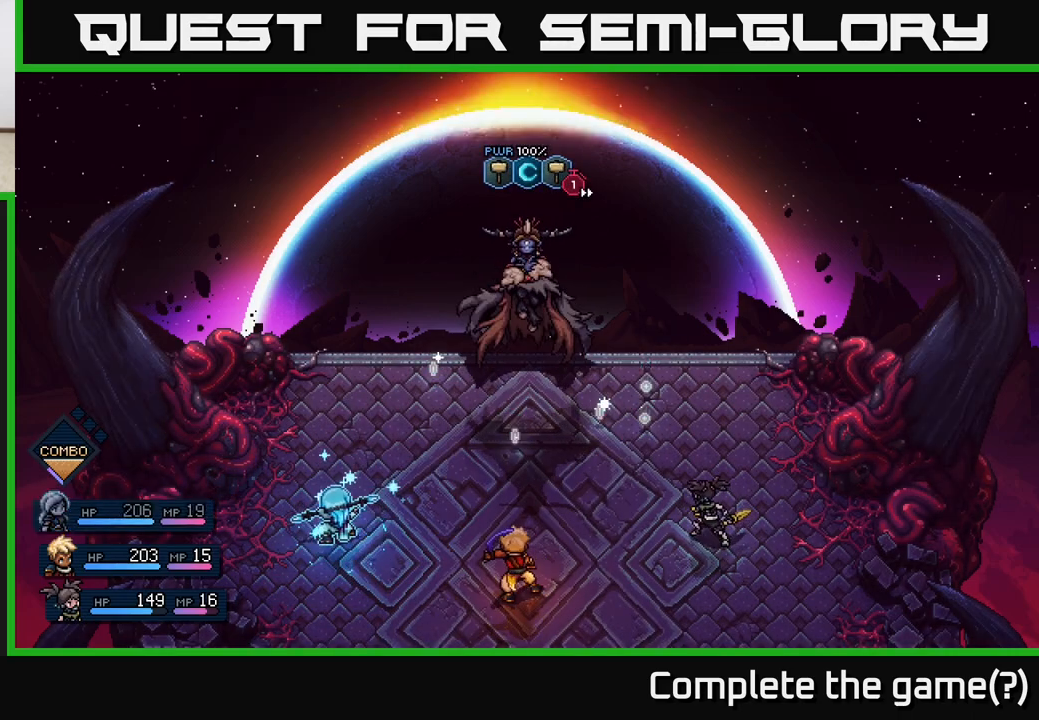
{"buttons": [], "left_stick": "center", "right_stick": "center", "events": []}
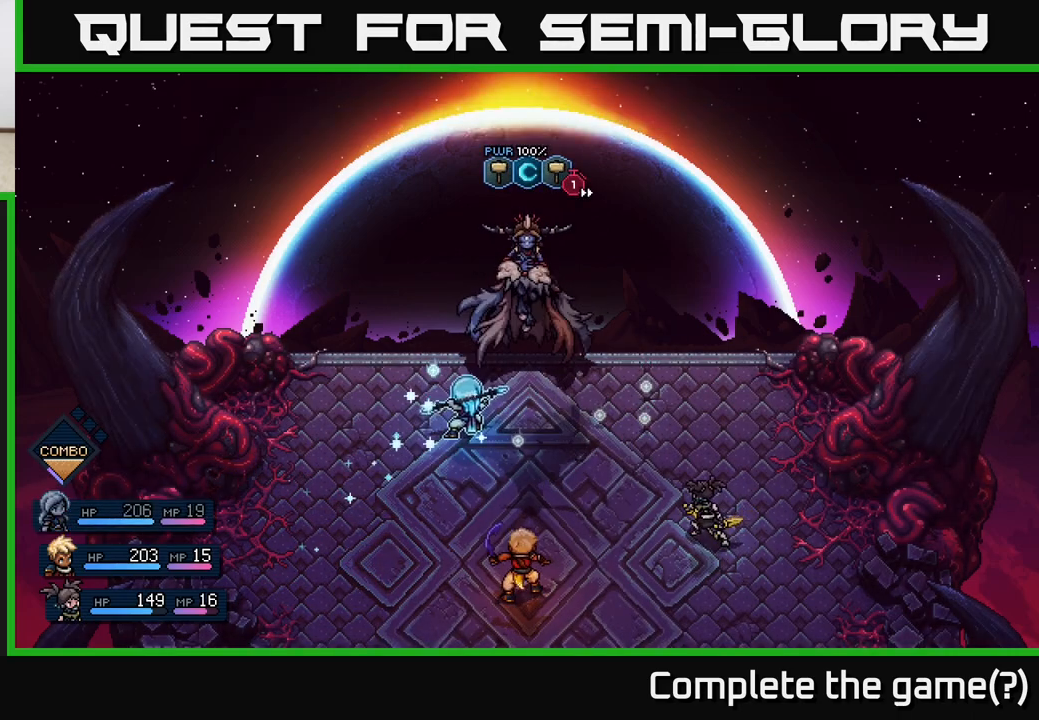
{"buttons": [], "left_stick": "center", "right_stick": "center", "events": []}
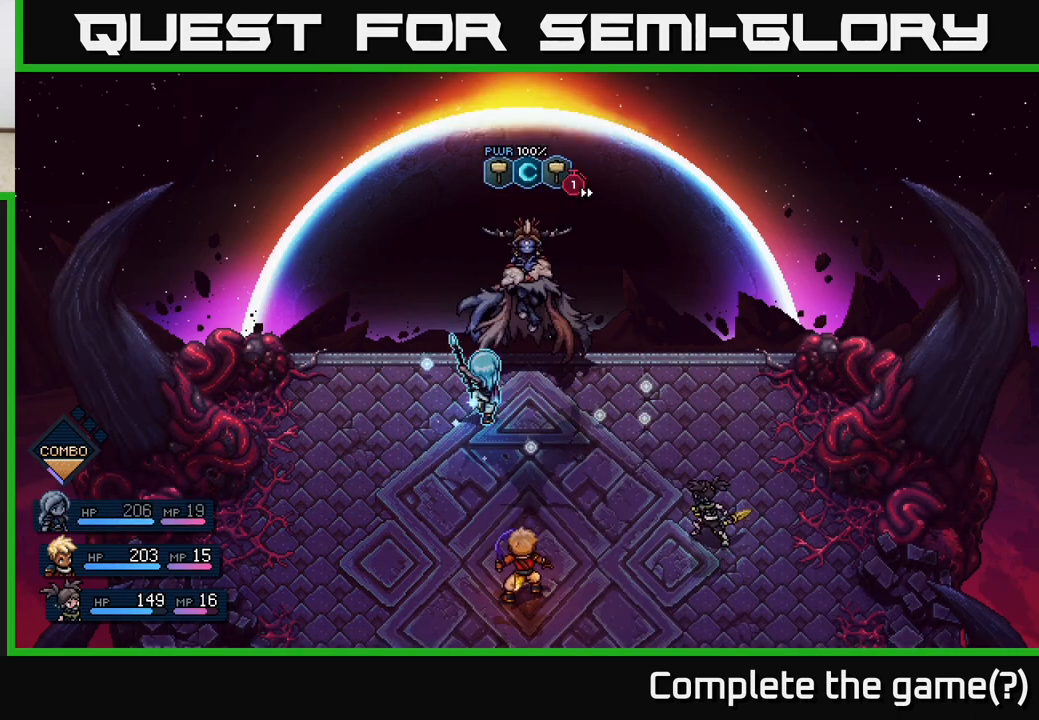
{"buttons": ["A"], "left_stick": "center", "right_stick": "center", "events": [[33, "A", "down"], [117, "A", "up"], [500, "A", "down"]]}
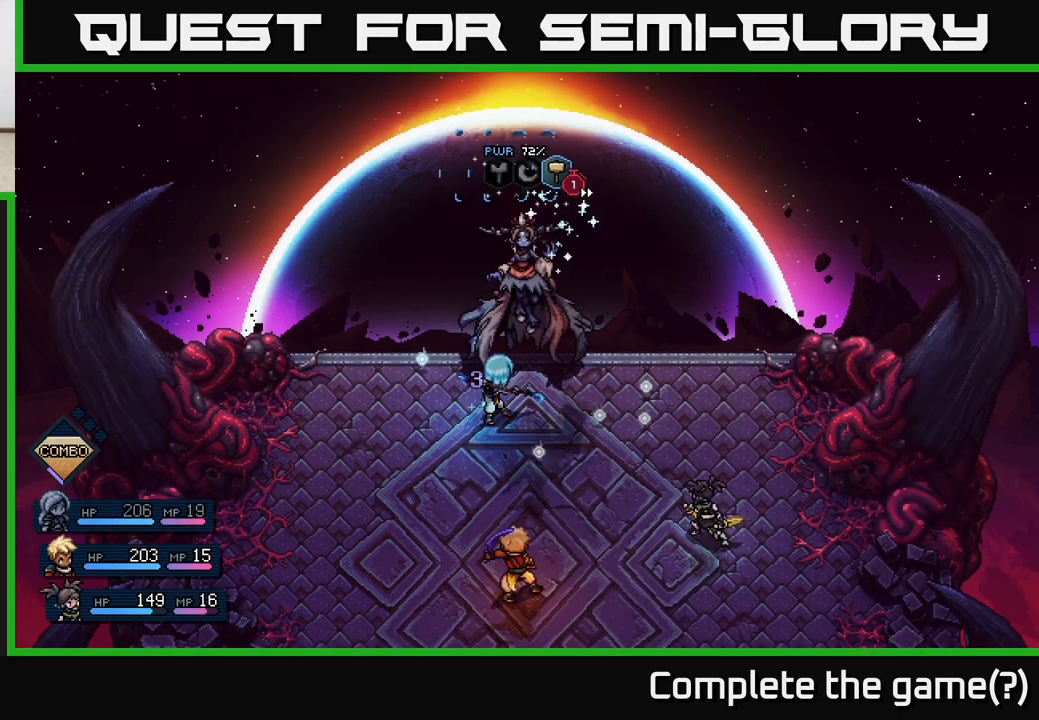
{"buttons": [], "left_stick": "center", "right_stick": "center", "events": [[67, "A", "up"]]}
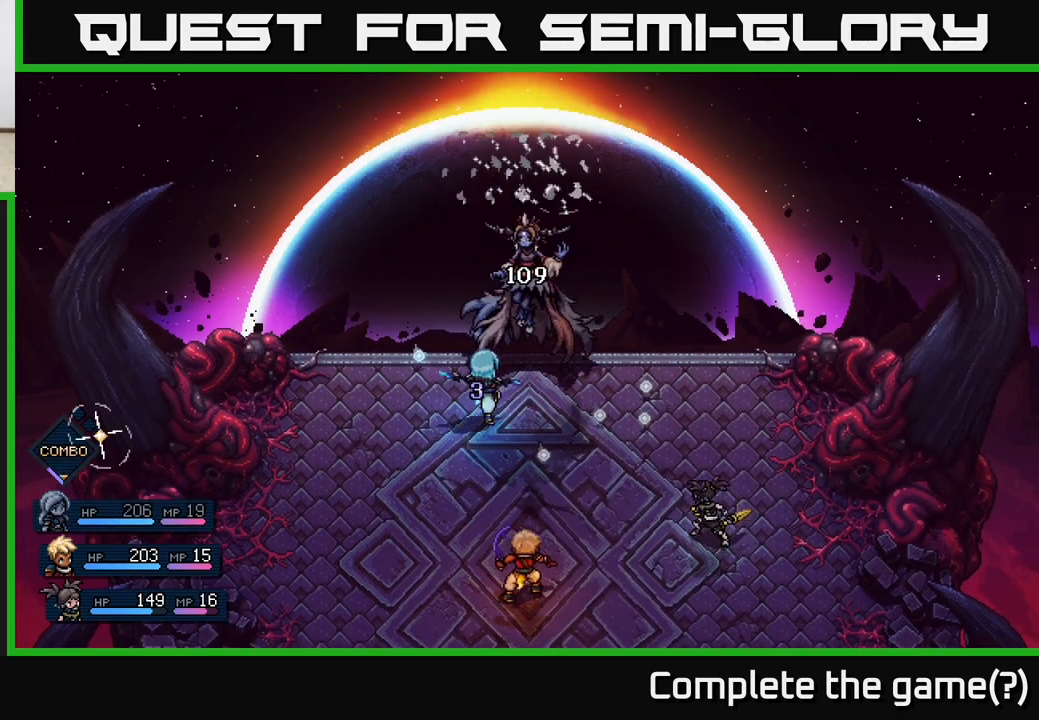
{"buttons": [], "left_stick": "center", "right_stick": "center", "events": []}
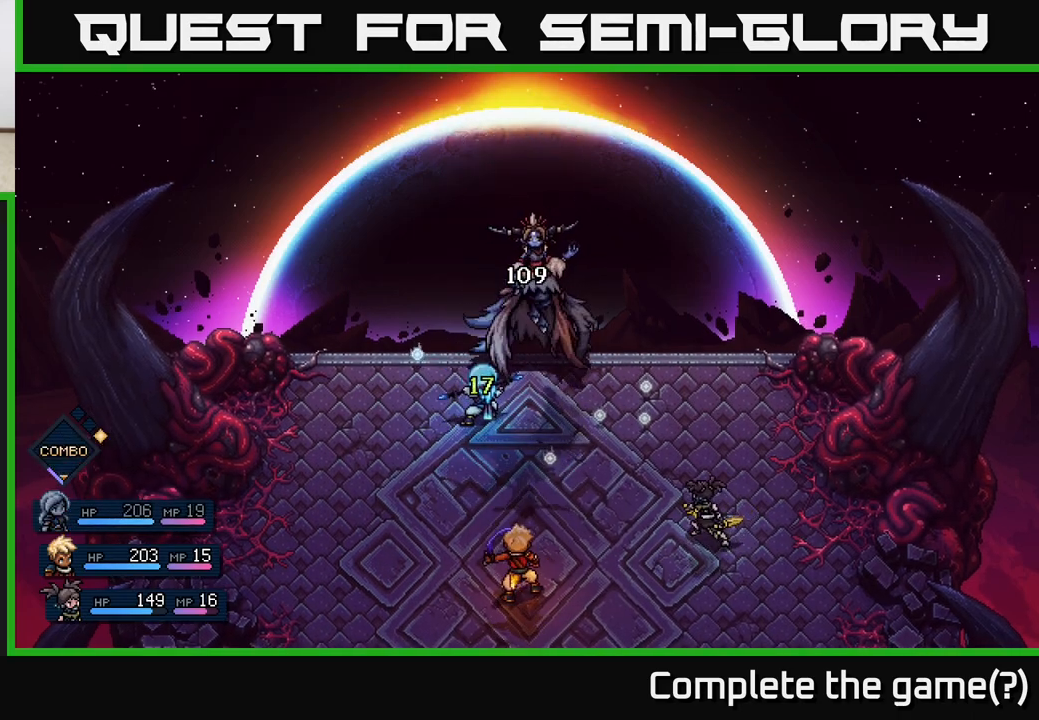
{"buttons": [], "left_stick": "center", "right_stick": "center", "events": []}
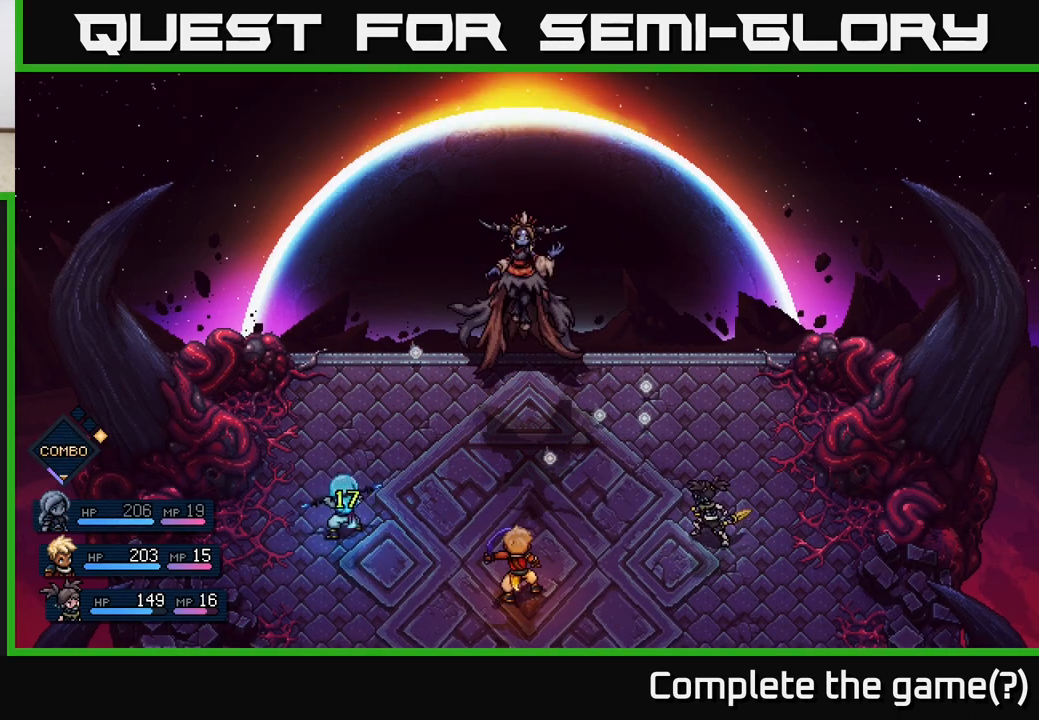
{"buttons": [], "left_stick": "center", "right_stick": "center", "events": []}
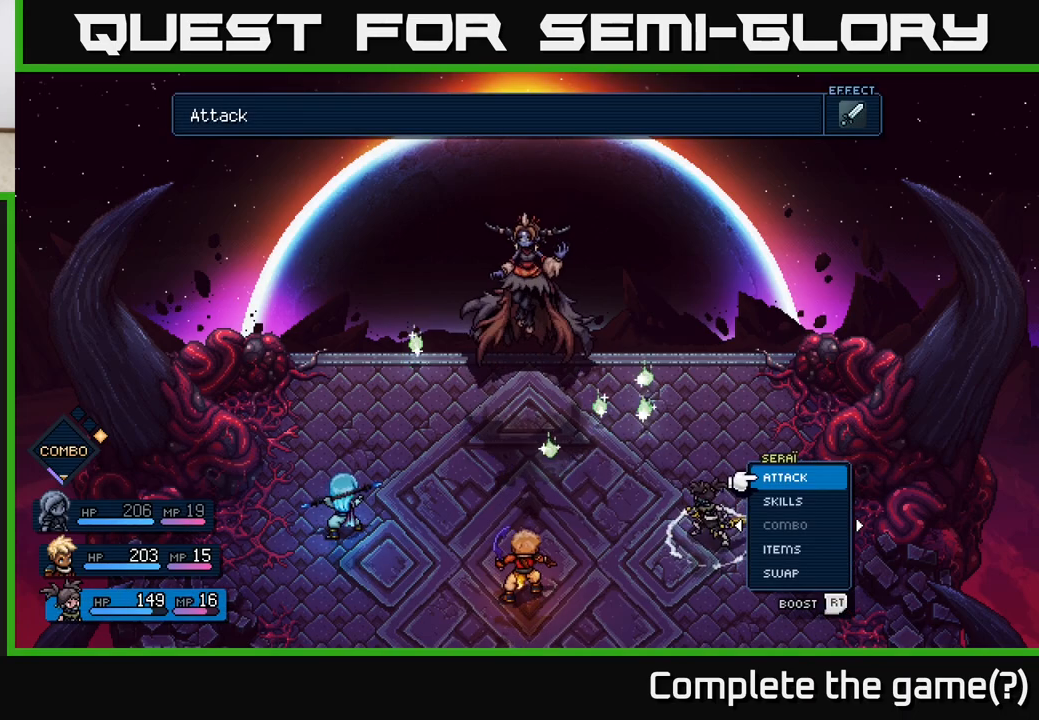
{"buttons": [], "left_stick": "right", "right_stick": "center", "events": [[433, "left_stick", "right"]]}
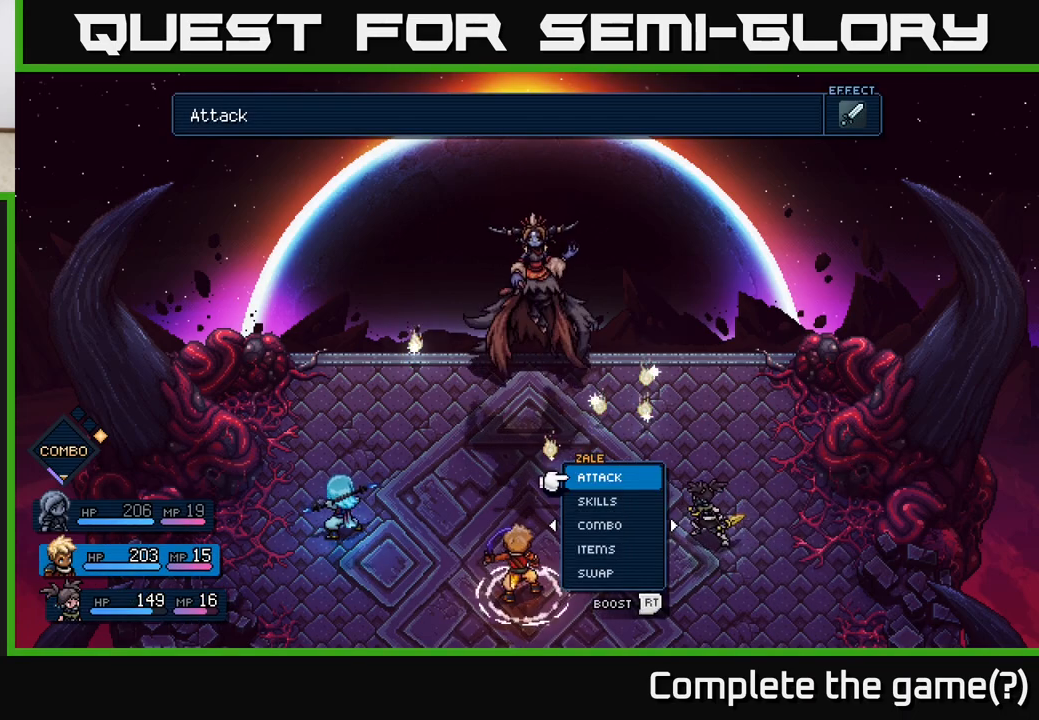
{"buttons": [], "left_stick": "center", "right_stick": "center", "events": [[117, "left_stick", "center"], [233, "left_stick", "left"], [417, "left_stick", "center"]]}
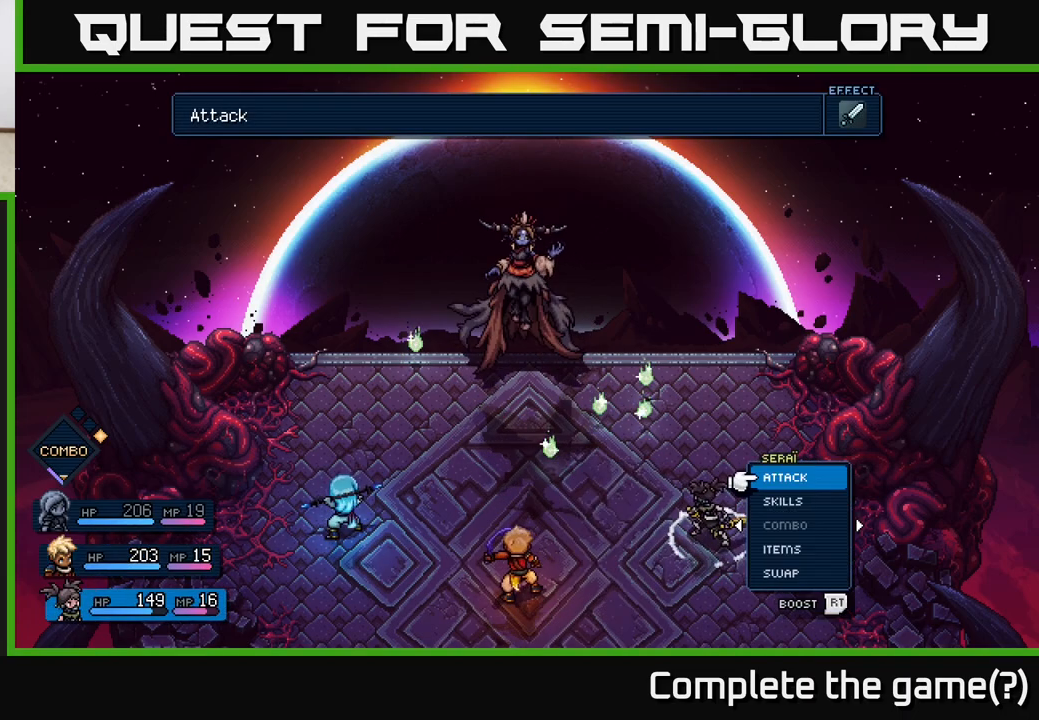
{"buttons": [], "left_stick": "center", "right_stick": "center", "events": [[17, "left_stick", "right"], [133, "A", "down"], [133, "left_stick", "center"], [250, "A", "up"]]}
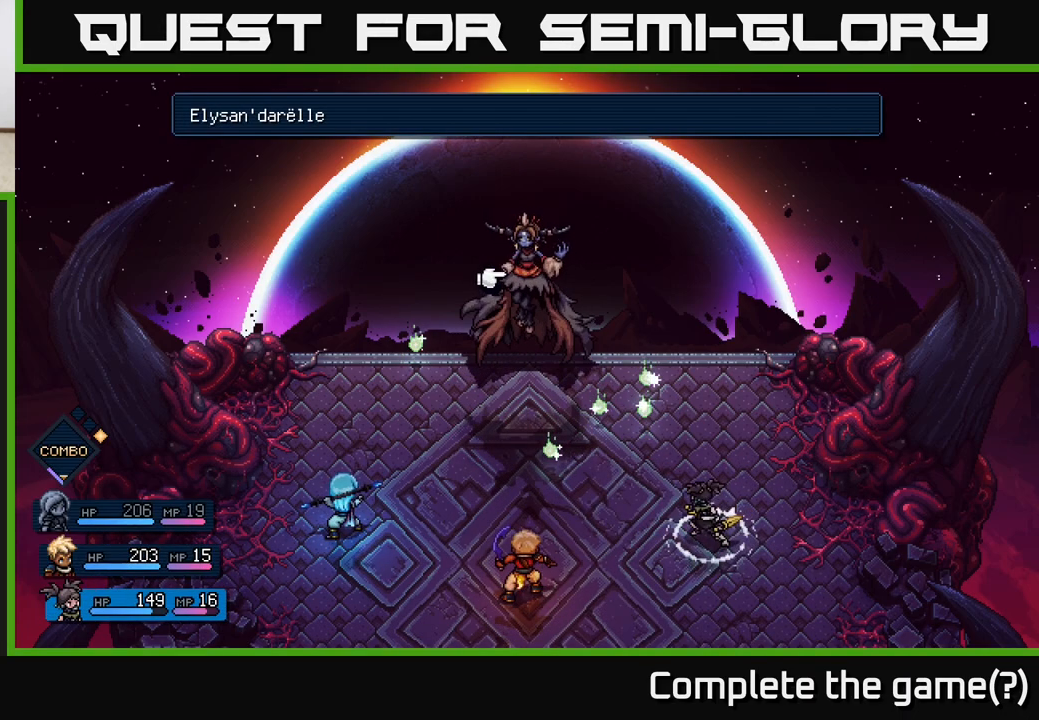
{"buttons": [], "left_stick": "center", "right_stick": "center", "events": []}
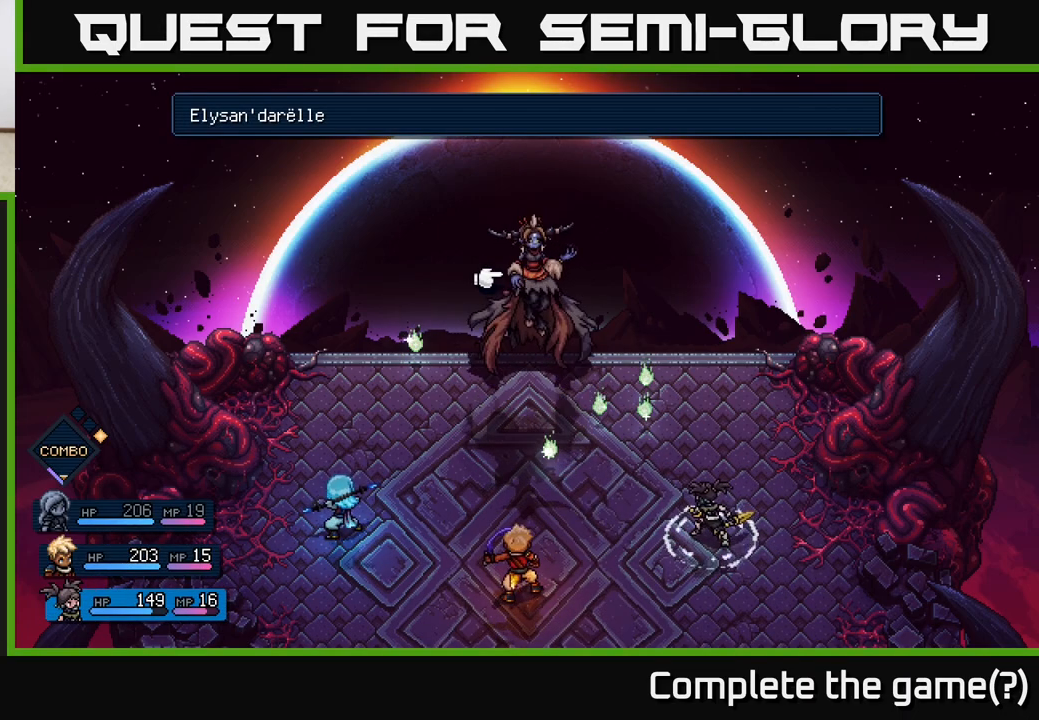
{"buttons": [], "left_stick": "center", "right_stick": "center", "events": [[67, "A", "down"], [117, "A", "up"]]}
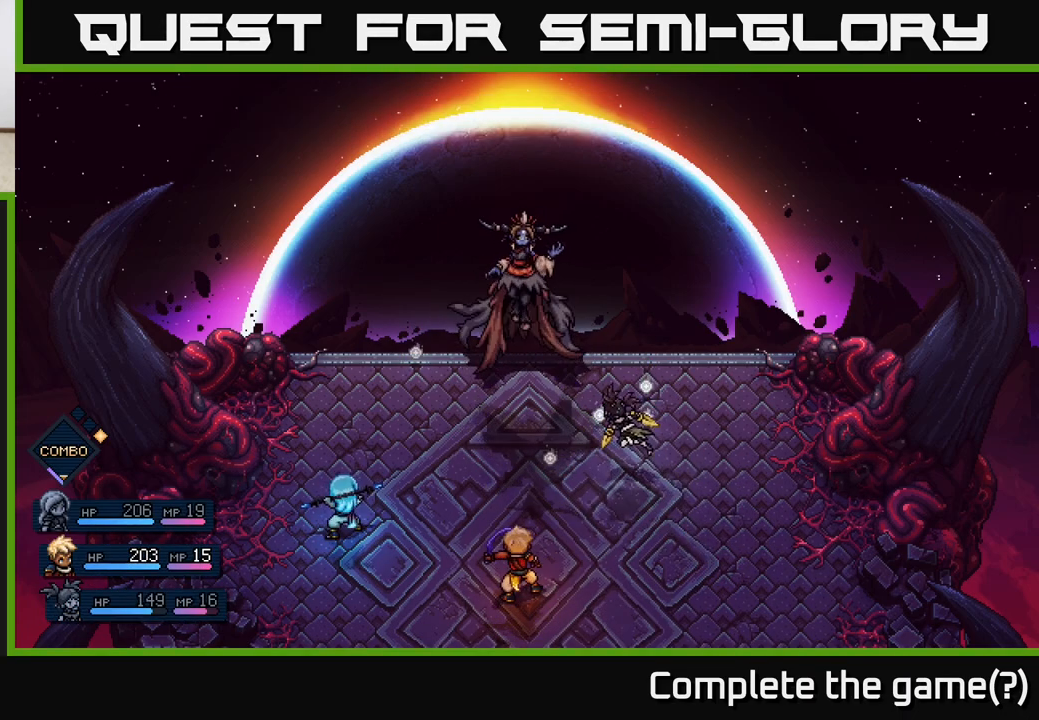
{"buttons": [], "left_stick": "center", "right_stick": "center", "events": []}